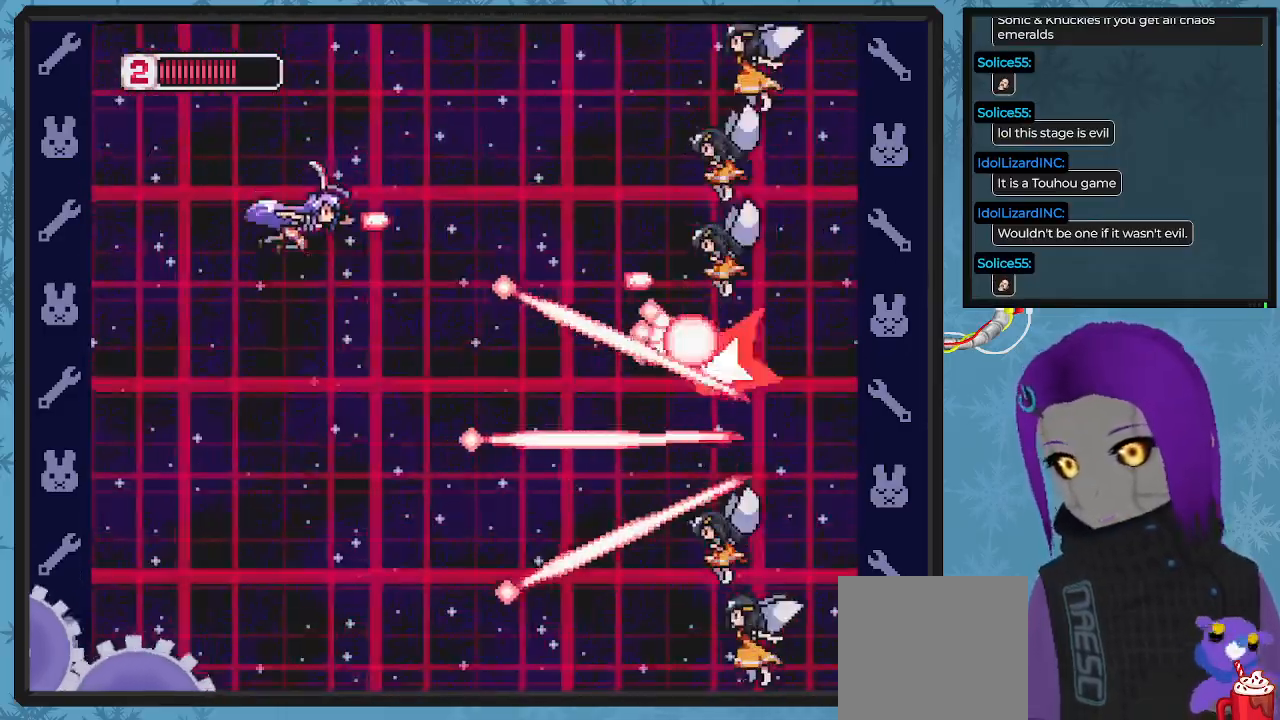
Gameplay with a controller (Xbox layout); each line is a JSON object with the inputs held at the frame after it (dt_ms = milliseconds from this image to that frame). "events" lists button and stick changes between this image and that frame as [ms after this image, input, new state], when the widget could be followed in between. Not read: right_stick.
{"dt_ms": 500, "buttons": ["DPAD_DOWN", "DPAD_LEFT"], "left_stick": "center", "events": [[100, "X", "up"], [167, "DPAD_LEFT", "down"], [167, "X", "down"], [200, "DPAD_DOWN", "down"], [200, "DPAD_UP", "up"], [267, "X", "up"], [333, "X", "down"], [433, "X", "up"]]}
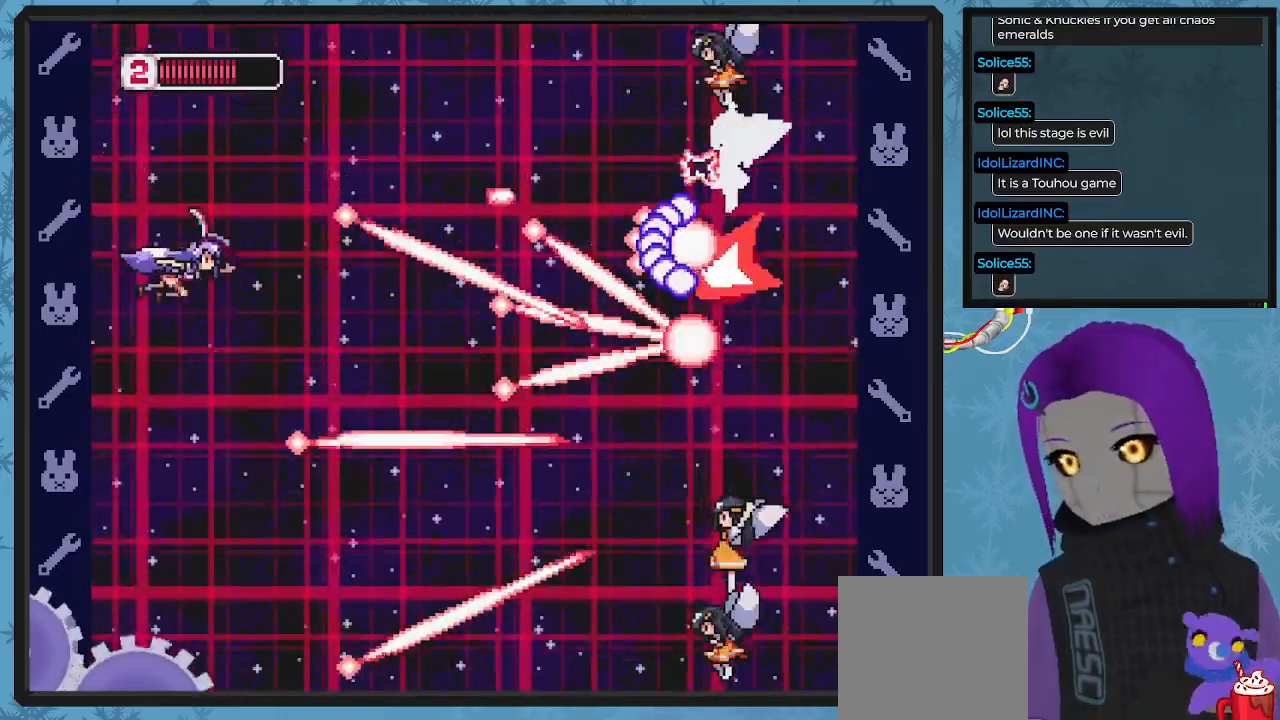
{"dt_ms": 500, "buttons": ["X"], "left_stick": "center", "events": [[33, "DPAD_LEFT", "up"], [33, "X", "down"], [67, "DPAD_DOWN", "up"], [133, "X", "up"], [200, "X", "down"], [267, "DPAD_DOWN", "down"], [333, "X", "up"], [400, "X", "down"], [433, "DPAD_DOWN", "up"]]}
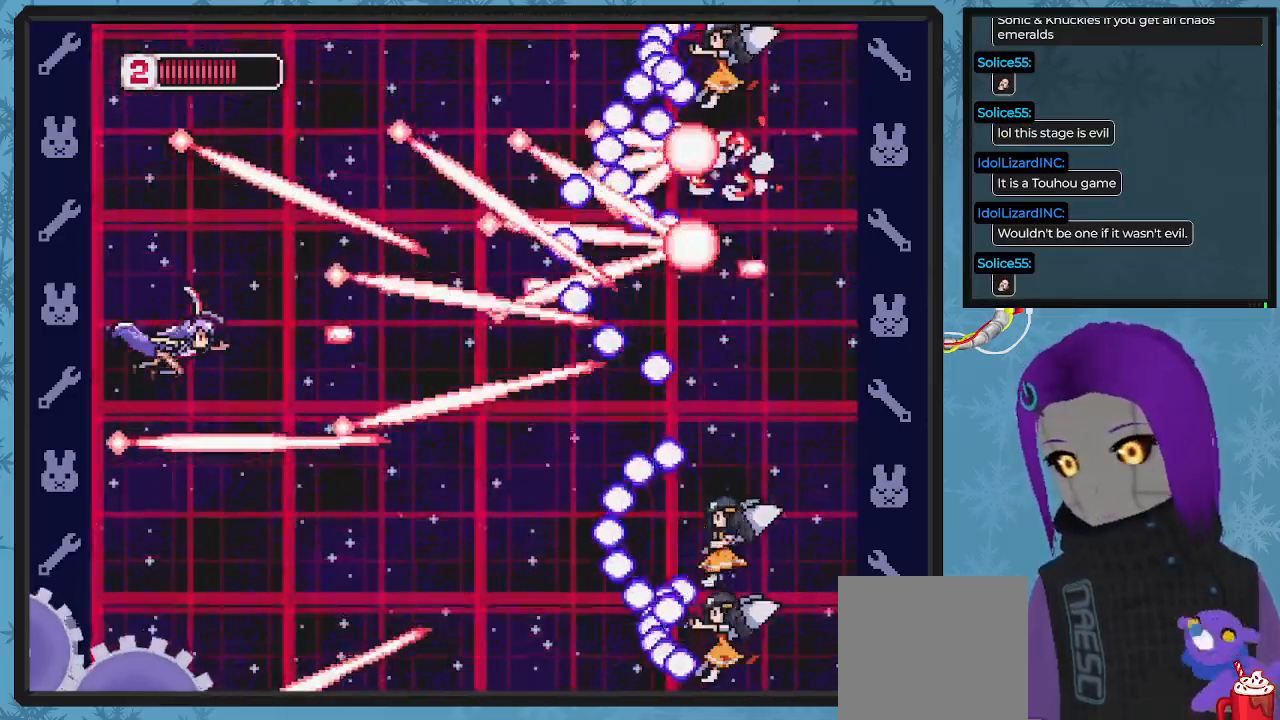
{"dt_ms": 500, "buttons": [], "left_stick": "center", "events": [[33, "X", "up"], [133, "X", "down"], [267, "X", "up"], [333, "X", "down"], [433, "X", "up"]]}
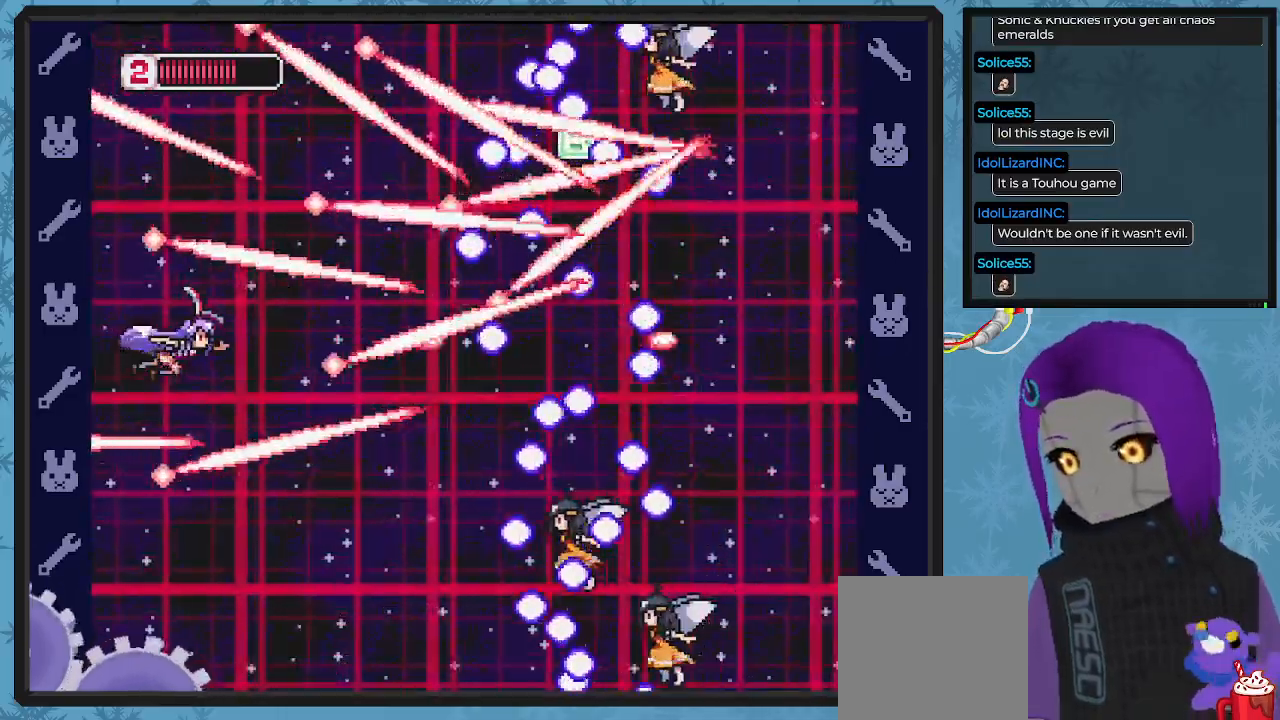
{"dt_ms": 500, "buttons": [], "left_stick": "center", "events": [[33, "X", "down"], [167, "X", "up"], [300, "X", "down"], [433, "X", "up"]]}
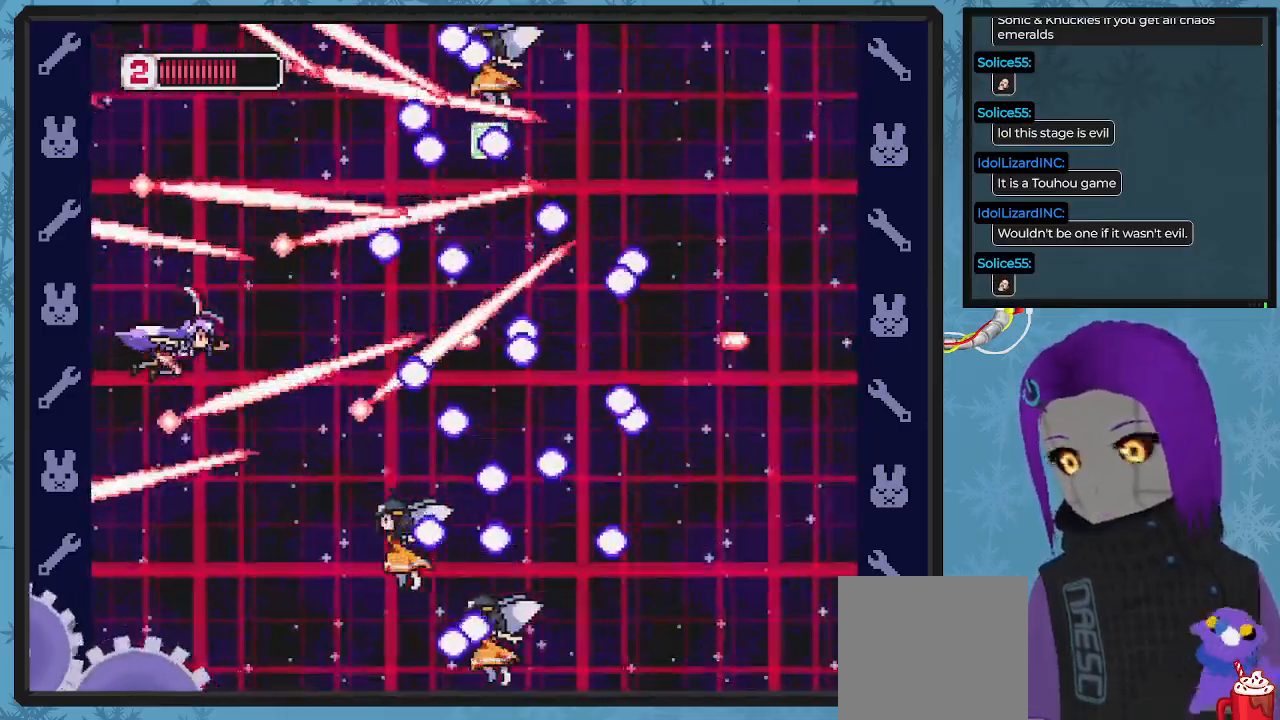
{"dt_ms": 500, "buttons": [], "left_stick": "center", "events": [[100, "X", "down"], [167, "DPAD_RIGHT", "down"], [233, "DPAD_RIGHT", "up"], [233, "X", "up"]]}
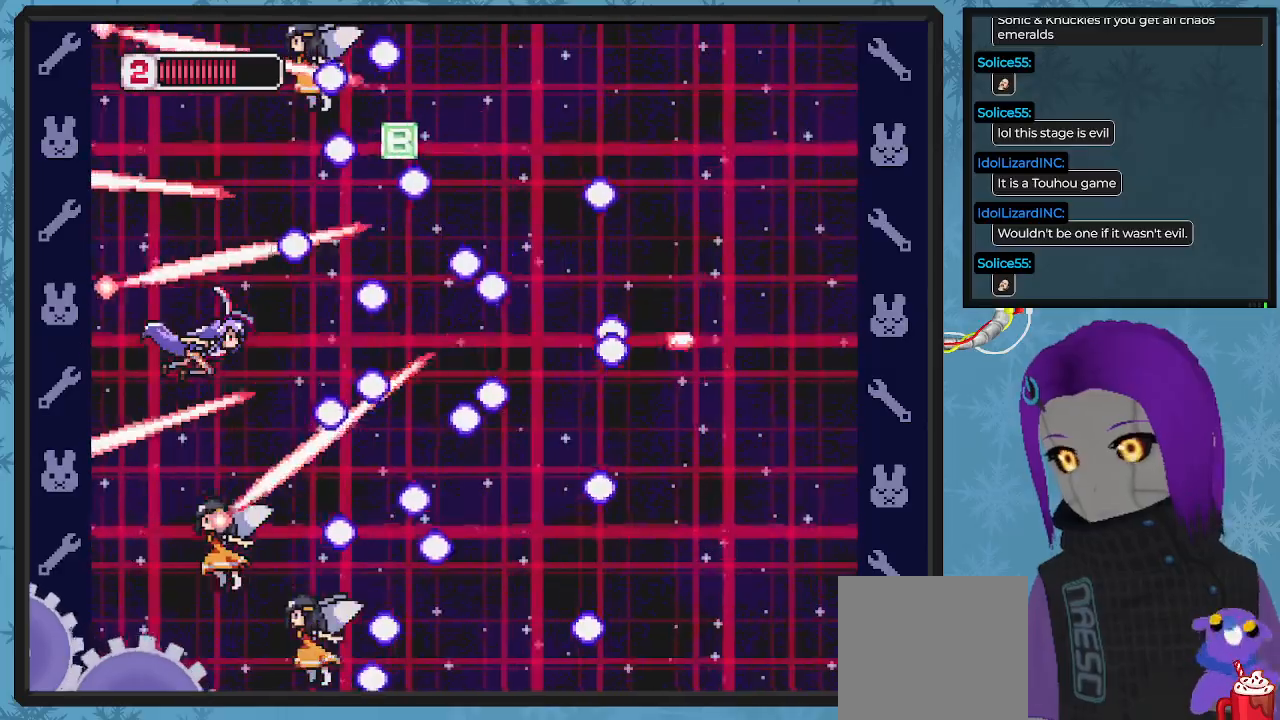
{"dt_ms": 500, "buttons": ["DPAD_UP"], "left_stick": "center", "events": [[67, "X", "down"], [200, "X", "up"], [333, "X", "down"], [433, "DPAD_UP", "down"], [467, "X", "up"]]}
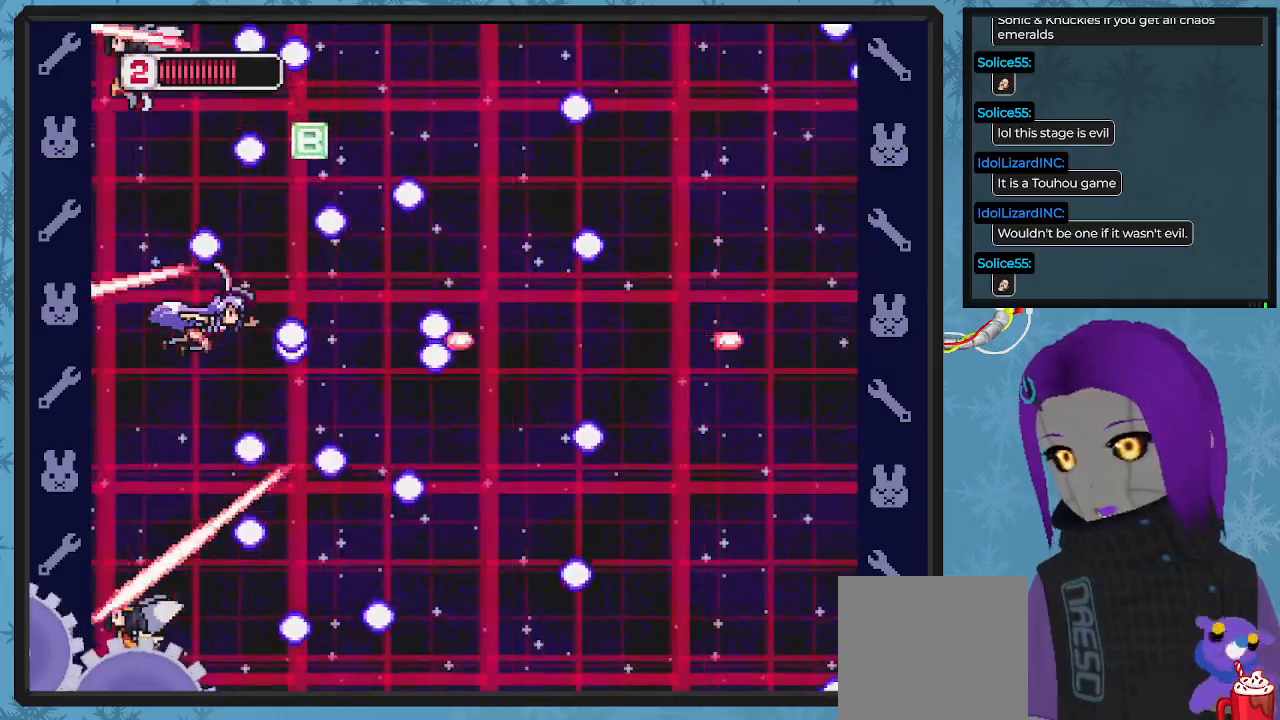
{"dt_ms": 500, "buttons": ["DPAD_UP", "DPAD_RIGHT"], "left_stick": "center", "events": [[400, "DPAD_RIGHT", "down"]]}
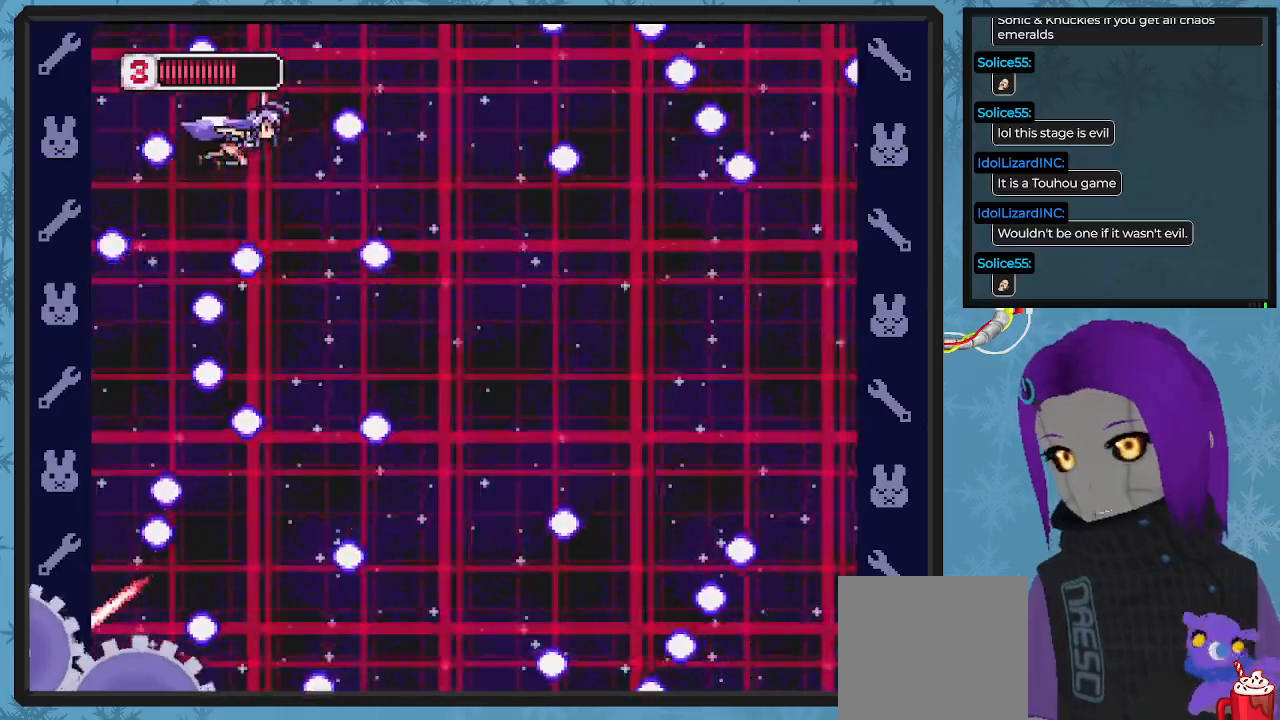
{"dt_ms": 500, "buttons": ["DPAD_RIGHT"], "left_stick": "center", "events": [[33, "DPAD_UP", "up"], [267, "DPAD_DOWN", "down"], [267, "DPAD_RIGHT", "up"], [300, "DPAD_DOWN", "up"], [400, "DPAD_RIGHT", "down"]]}
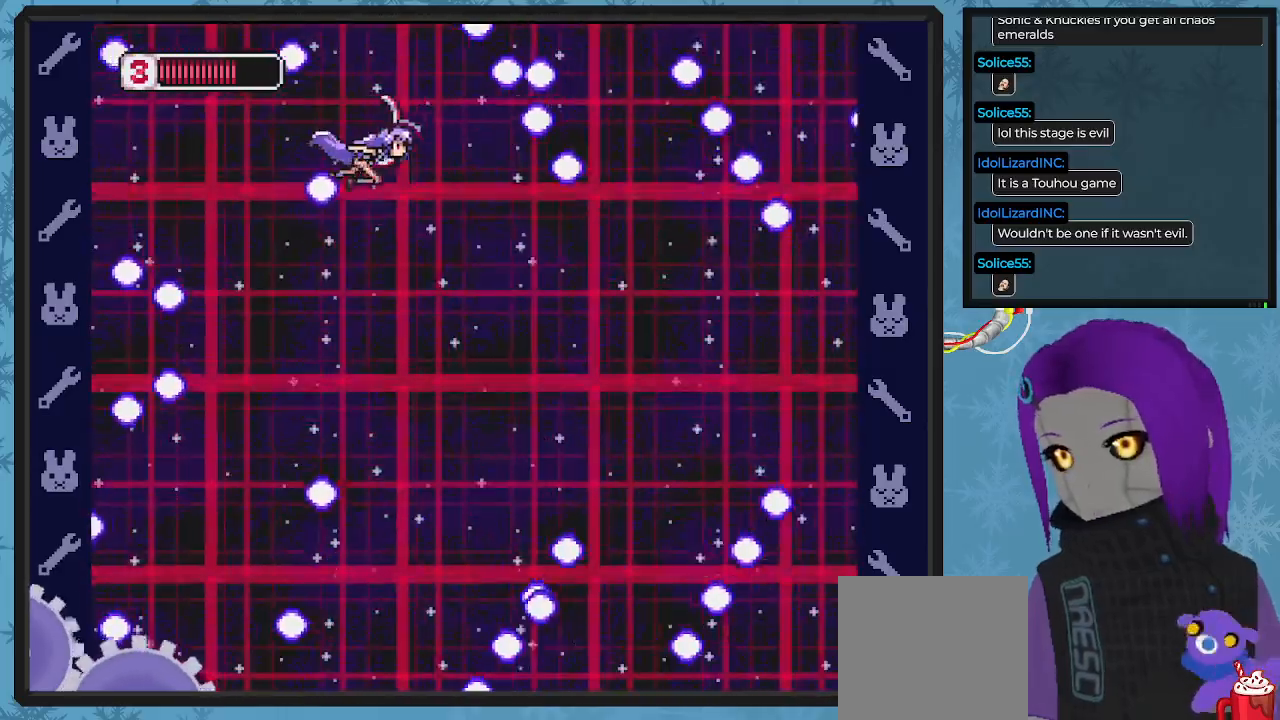
{"dt_ms": 500, "buttons": ["DPAD_DOWN", "DPAD_LEFT"], "left_stick": "center", "events": [[100, "DPAD_DOWN", "down"], [133, "DPAD_LEFT", "down"], [133, "DPAD_RIGHT", "up"], [200, "DPAD_LEFT", "up"], [467, "DPAD_LEFT", "down"]]}
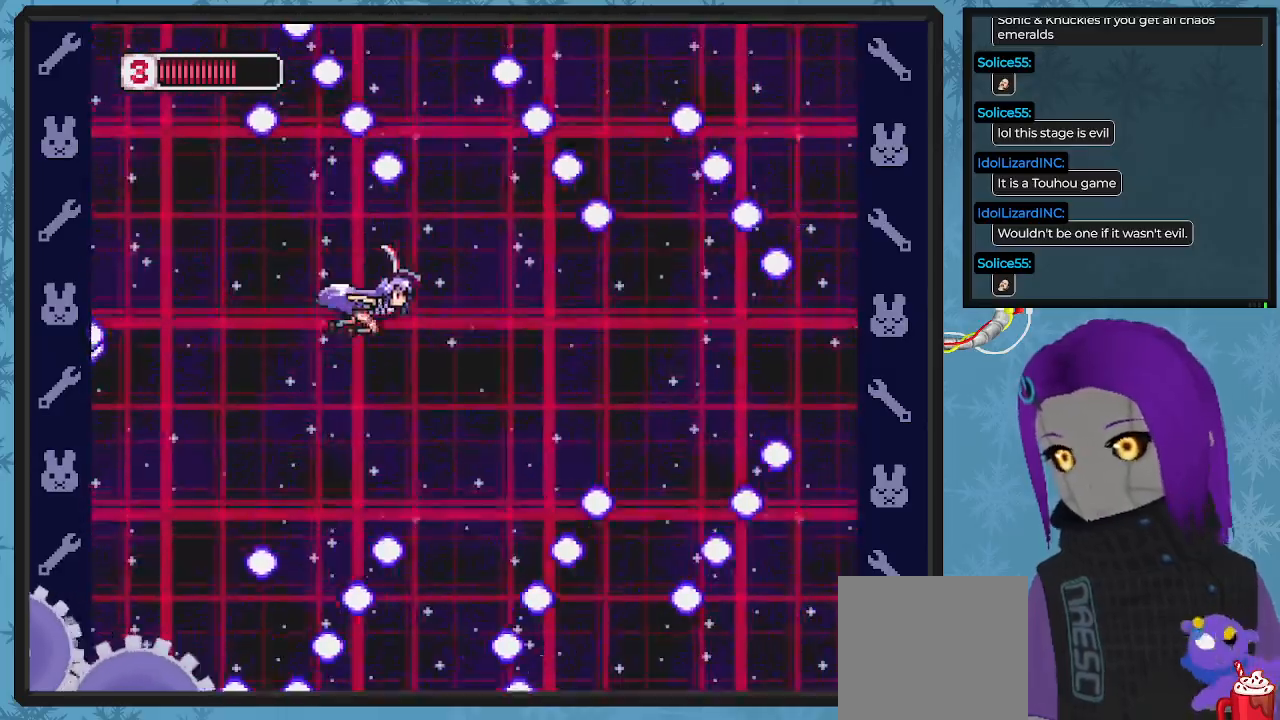
{"dt_ms": 500, "buttons": ["X"], "left_stick": "center", "events": [[33, "DPAD_DOWN", "up"], [67, "X", "down"], [100, "DPAD_UP", "down"], [133, "DPAD_UP", "up"], [167, "DPAD_DOWN", "down"], [200, "X", "up"], [267, "X", "down"], [300, "DPAD_LEFT", "up"], [467, "DPAD_DOWN", "up"]]}
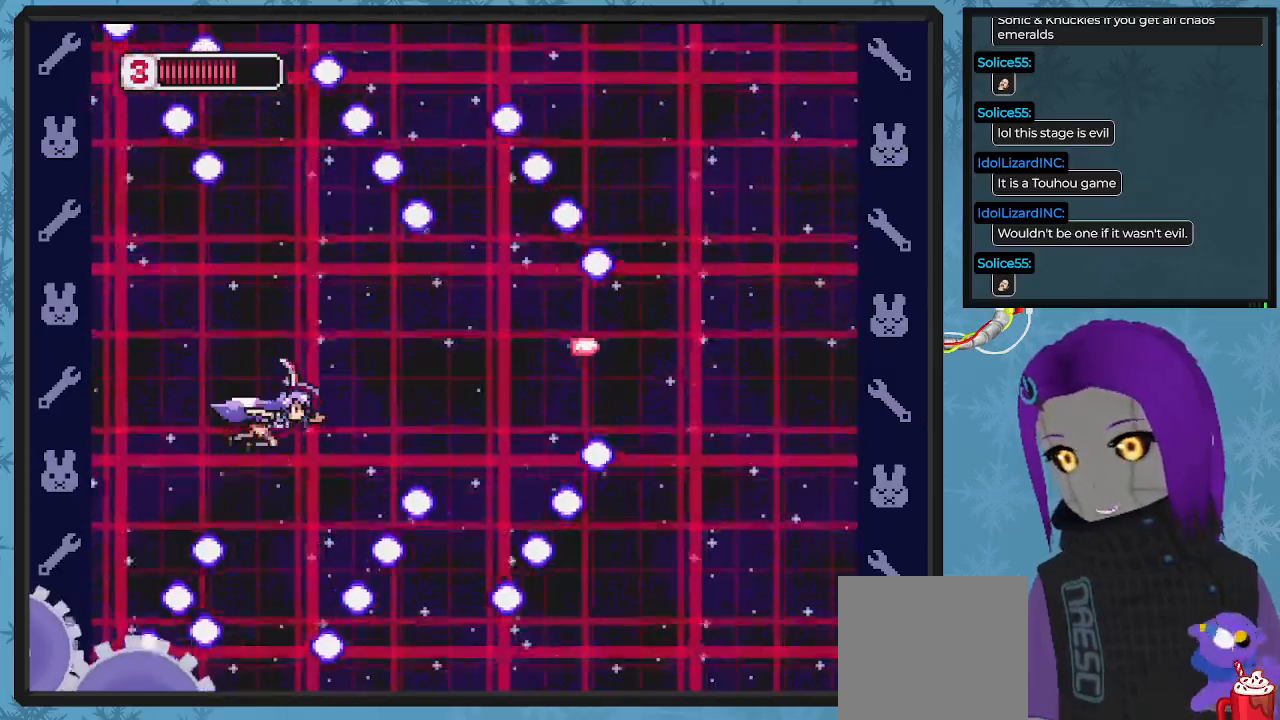
{"dt_ms": 500, "buttons": ["X"], "left_stick": "center", "events": [[200, "DPAD_RIGHT", "down"], [233, "DPAD_UP", "down"], [333, "DPAD_UP", "up"], [400, "DPAD_RIGHT", "up"]]}
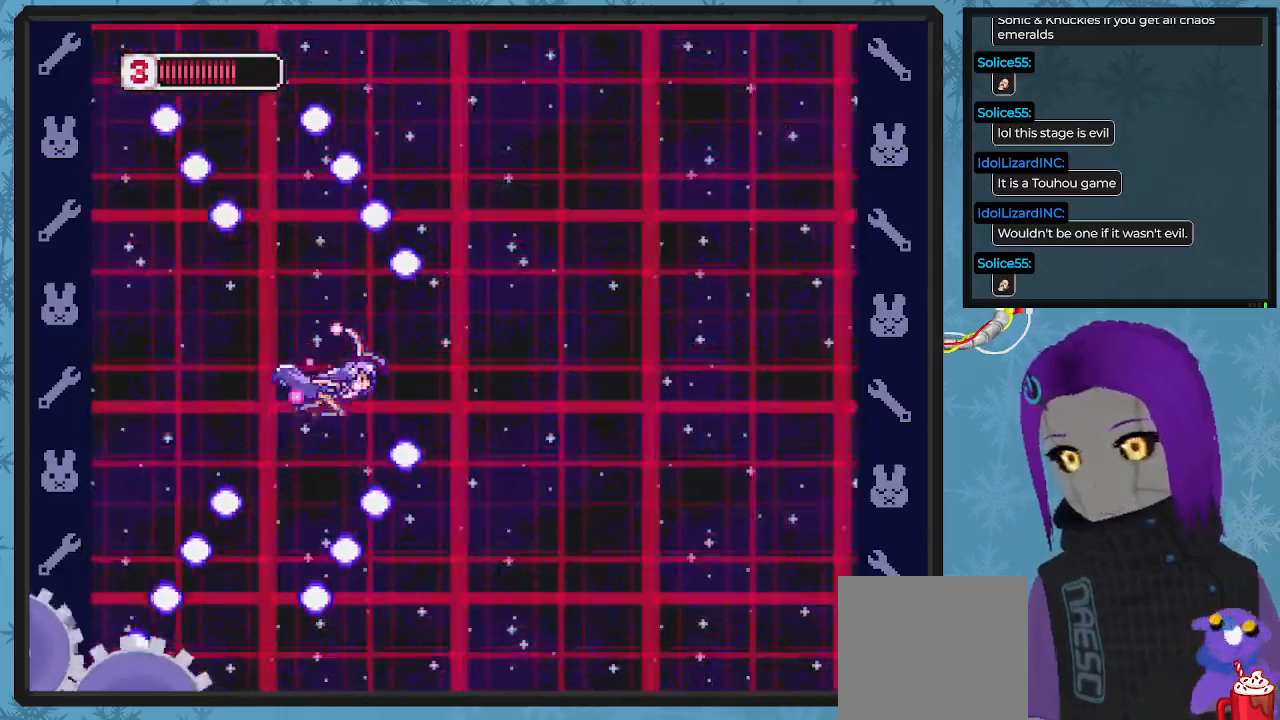
{"dt_ms": 500, "buttons": ["X"], "left_stick": "center", "events": [[133, "DPAD_UP", "down"], [167, "DPAD_RIGHT", "down"], [267, "DPAD_RIGHT", "up"], [267, "DPAD_UP", "up"]]}
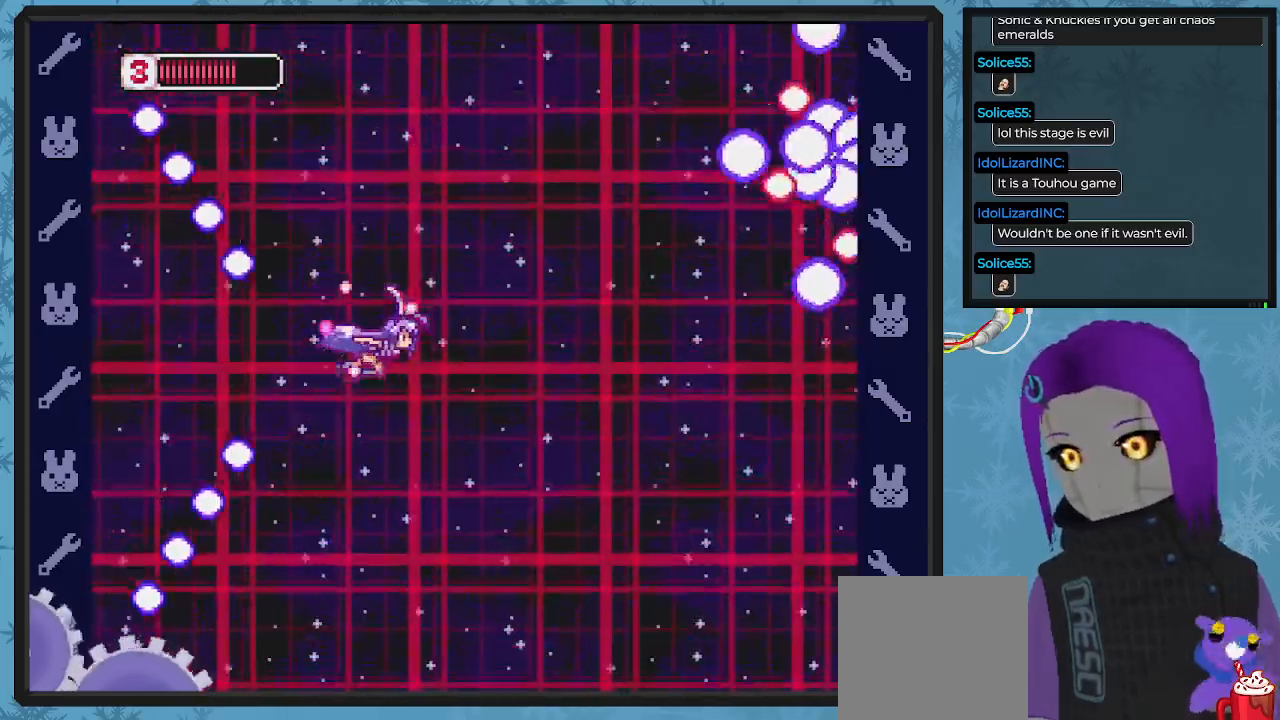
{"dt_ms": 500, "buttons": ["X", "DPAD_UP"], "left_stick": "center", "events": [[167, "DPAD_UP", "down"]]}
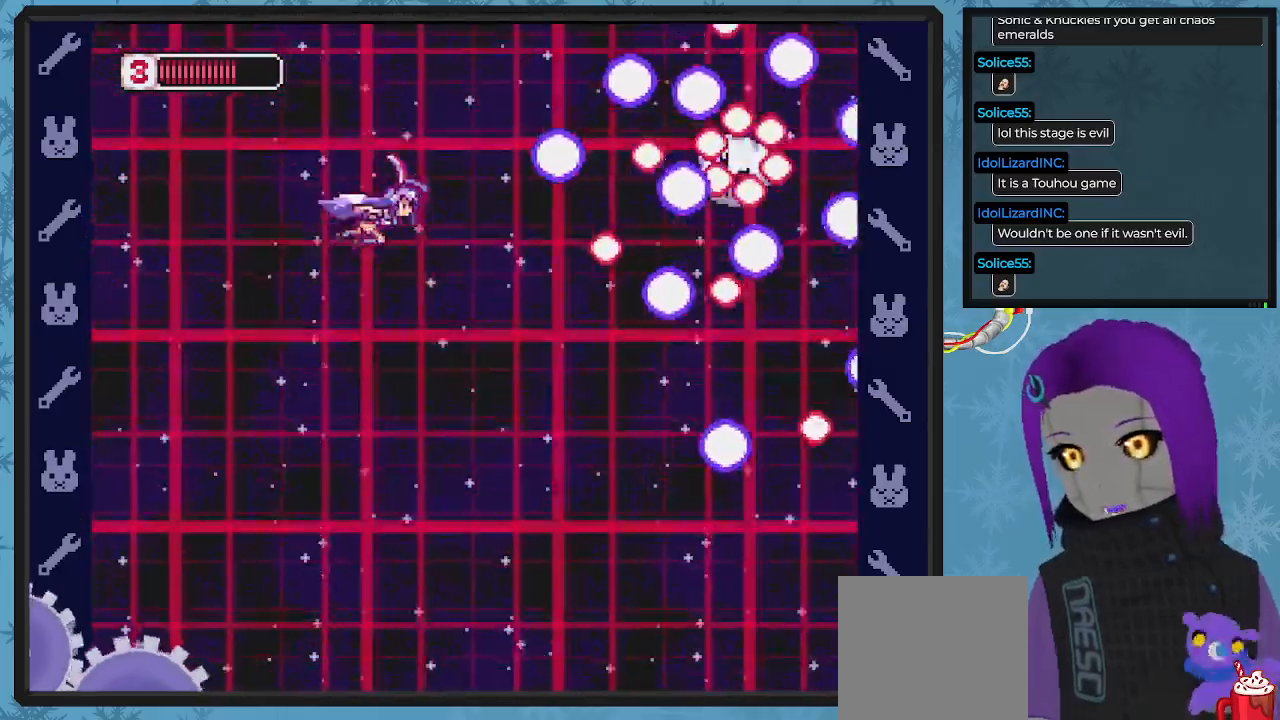
{"dt_ms": 500, "buttons": ["X", "DPAD_LEFT"], "left_stick": "center", "events": [[33, "X", "up"], [67, "DPAD_LEFT", "down"], [100, "X", "down"], [200, "X", "up"], [233, "DPAD_UP", "up"], [267, "X", "down"], [367, "X", "up"], [433, "X", "down"]]}
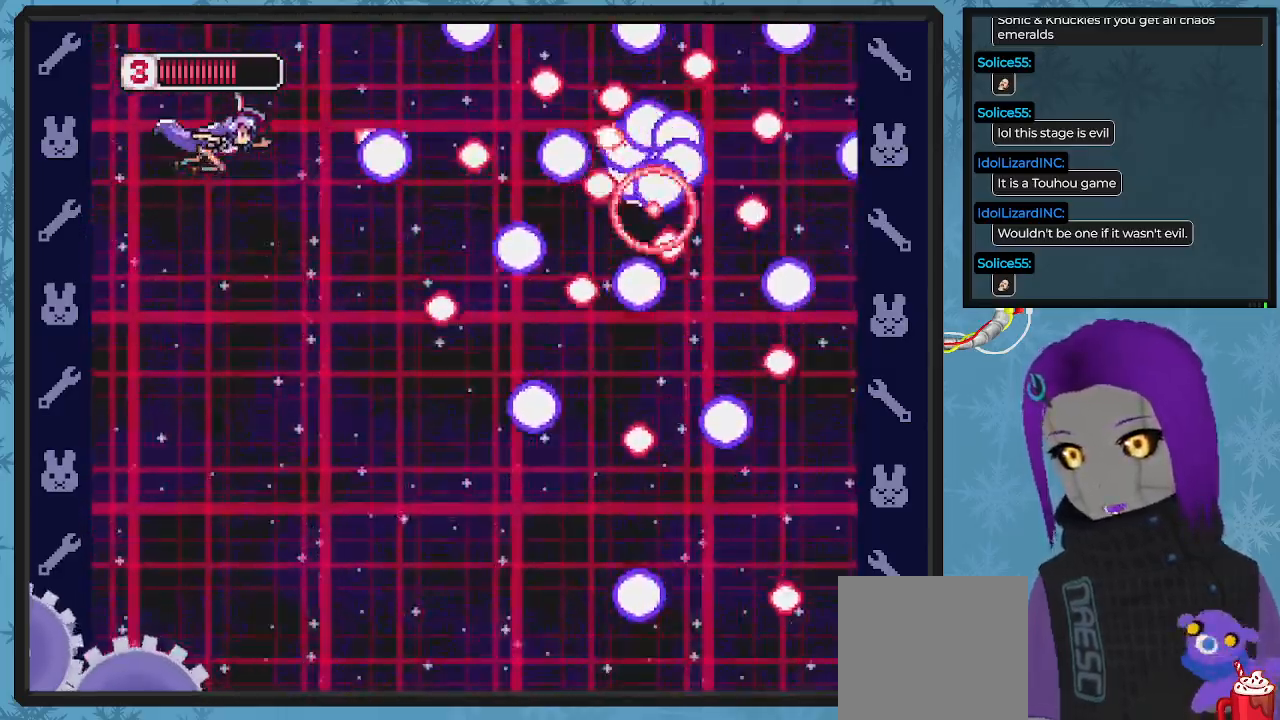
{"dt_ms": 500, "buttons": ["X"], "left_stick": "center"}
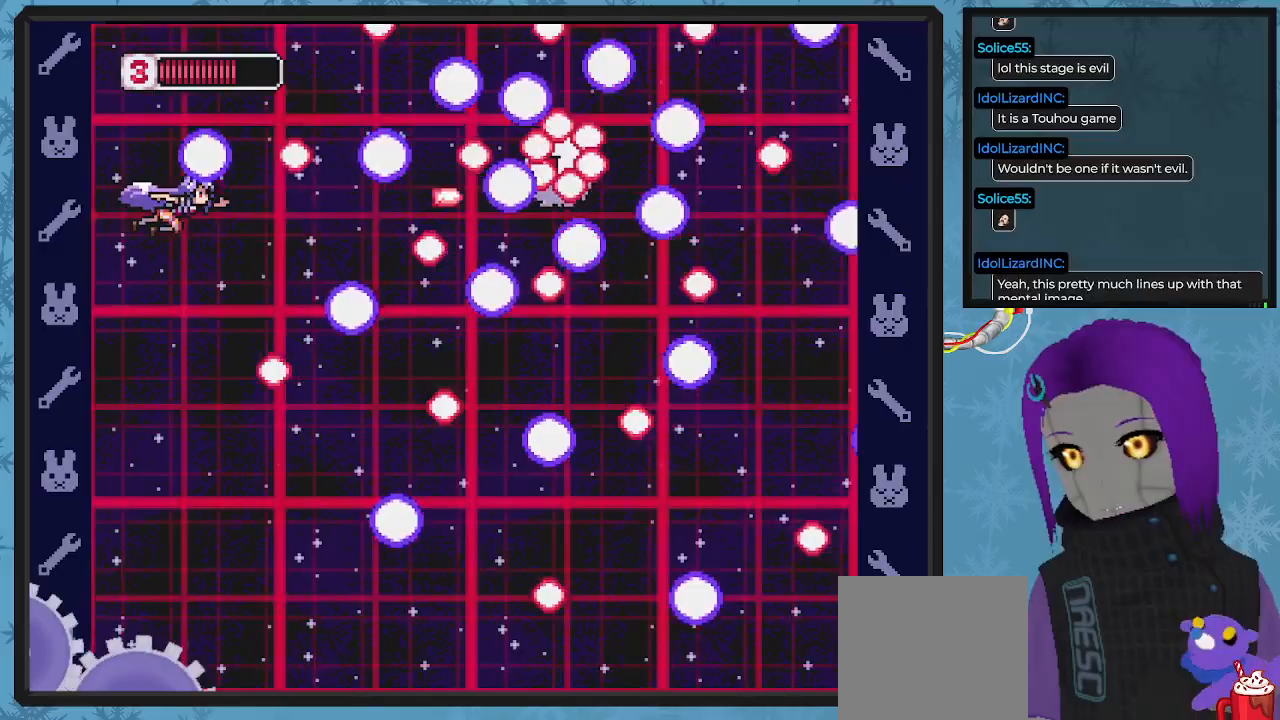
{"dt_ms": 500, "buttons": [], "left_stick": "center", "events": [[67, "DPAD_LEFT", "down"], [100, "X", "up"], [167, "X", "down"], [200, "DPAD_LEFT", "up"], [300, "X", "up"], [367, "X", "down"], [467, "X", "up"]]}
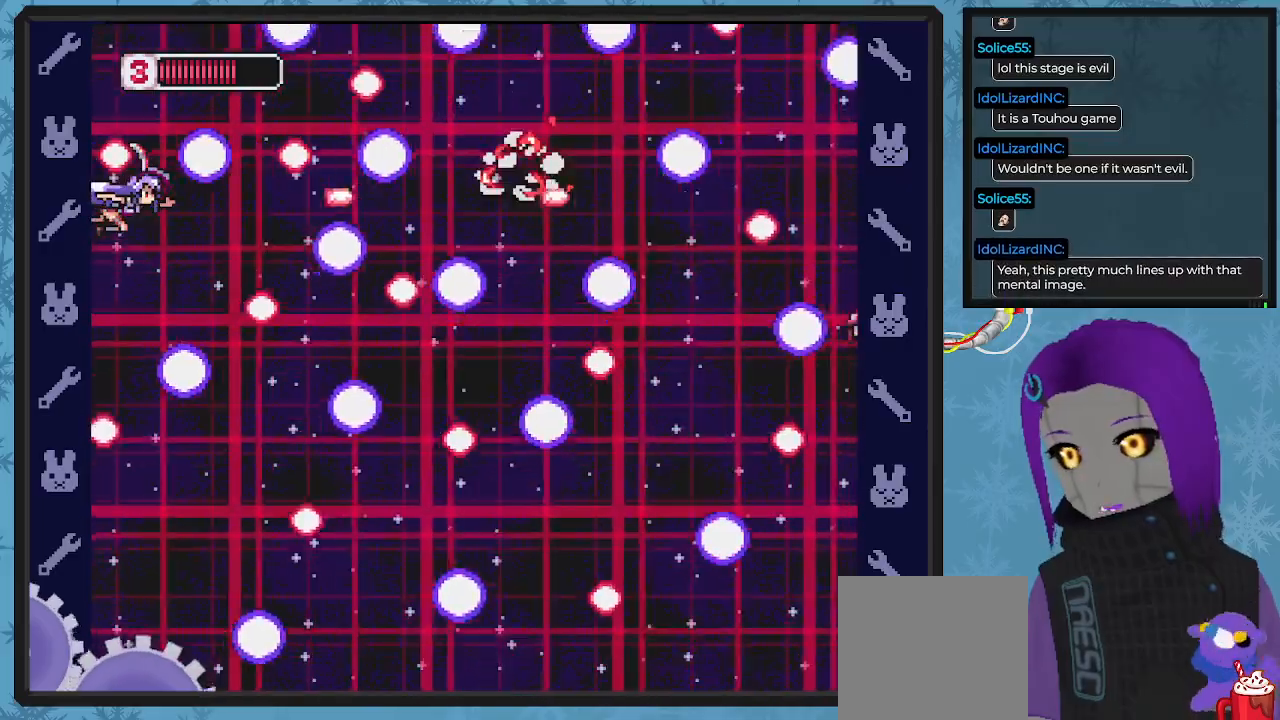
{"dt_ms": 500, "buttons": ["DPAD_DOWN", "DPAD_RIGHT"], "left_stick": "center", "events": [[33, "X", "down"], [133, "X", "up"], [367, "DPAD_RIGHT", "down"], [433, "DPAD_DOWN", "down"]]}
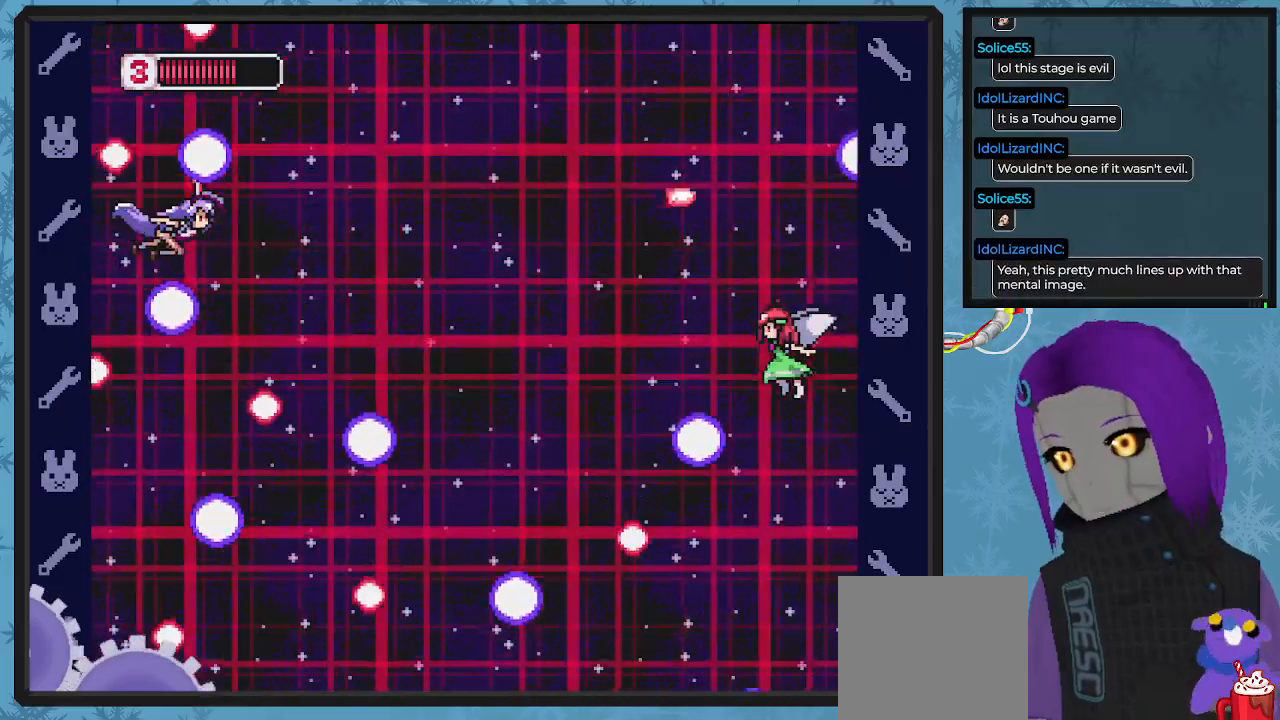
{"dt_ms": 500, "buttons": ["DPAD_RIGHT"], "left_stick": "center", "events": [[167, "X", "down"], [300, "DPAD_DOWN", "up"], [333, "X", "up"], [367, "DPAD_DOWN", "down"], [400, "X", "down"], [467, "DPAD_DOWN", "up"], [500, "X", "up"]]}
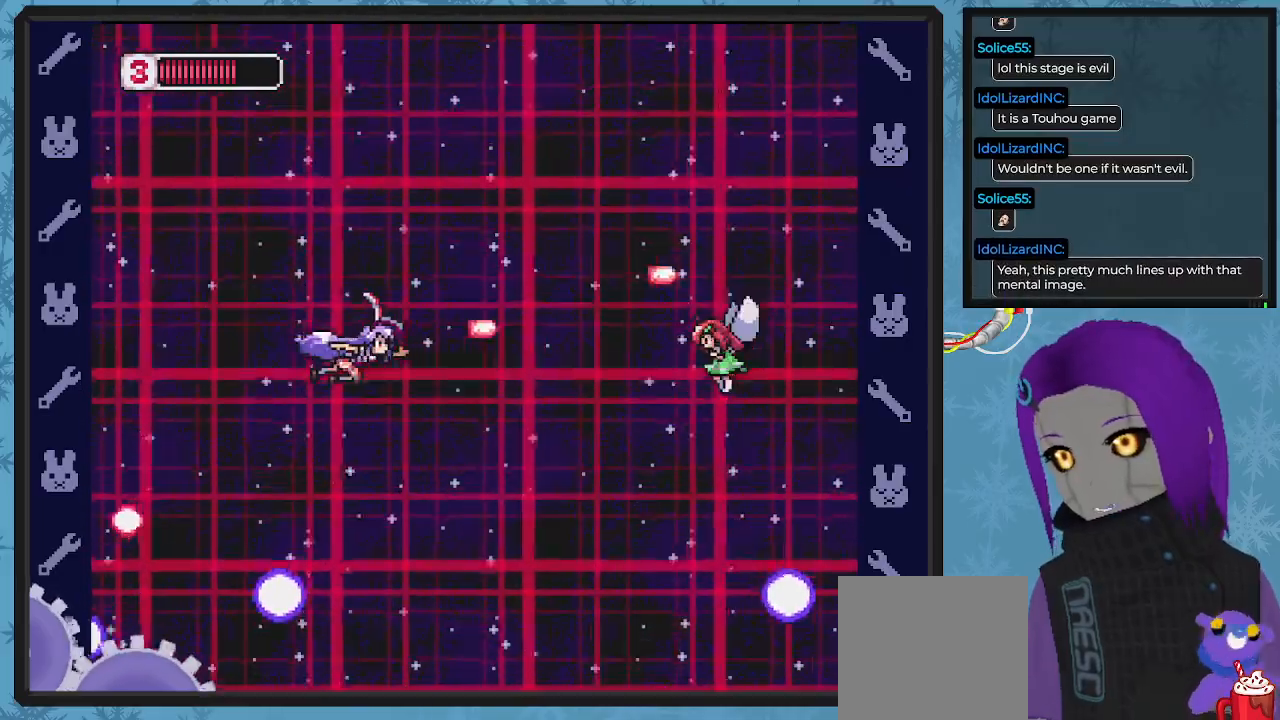
{"dt_ms": 500, "buttons": ["X", "DPAD_LEFT"], "left_stick": "center", "events": [[33, "DPAD_RIGHT", "up"], [100, "X", "down"], [167, "X", "up"], [233, "DPAD_LEFT", "down"], [267, "X", "down"], [367, "X", "up"], [433, "X", "down"]]}
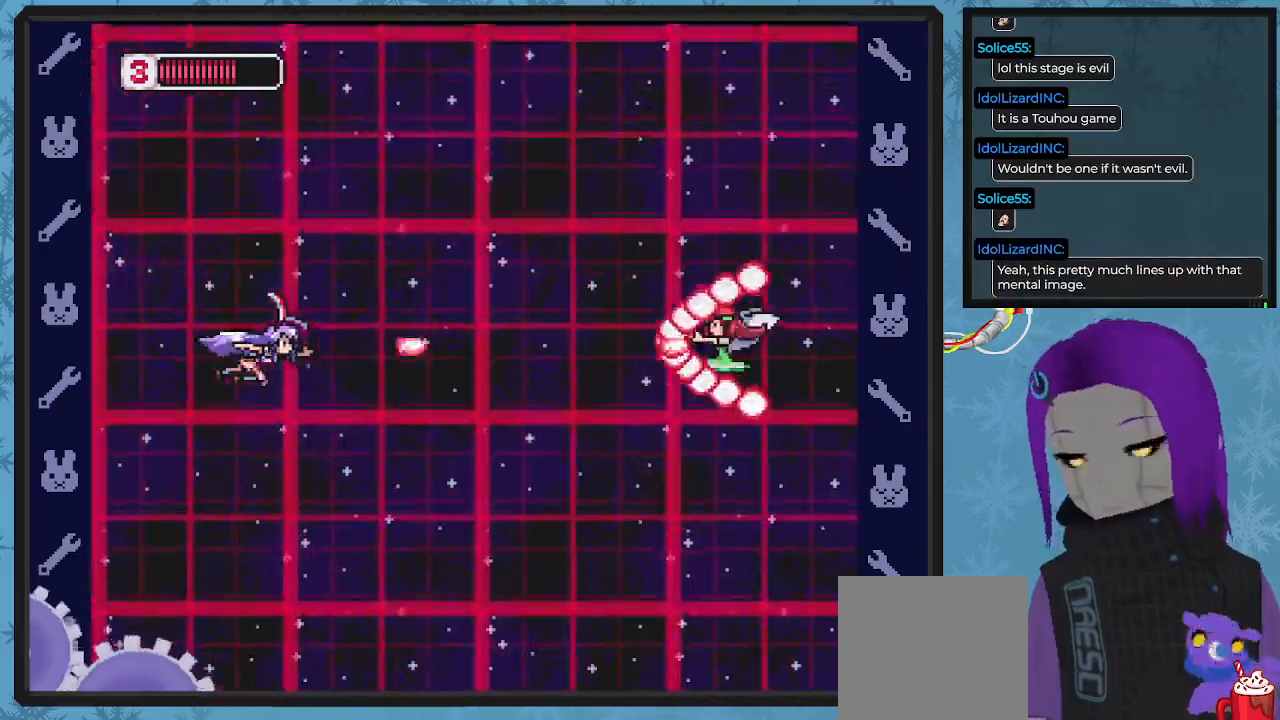
{"dt_ms": 500, "buttons": ["X"], "left_stick": "center", "events": [[33, "X", "up"], [100, "X", "down"], [133, "DPAD_DOWN", "down"], [200, "X", "up"], [233, "DPAD_LEFT", "up"], [267, "DPAD_RIGHT", "down"], [267, "X", "down"], [367, "DPAD_RIGHT", "up"], [400, "DPAD_DOWN", "up"], [400, "X", "up"], [467, "X", "down"]]}
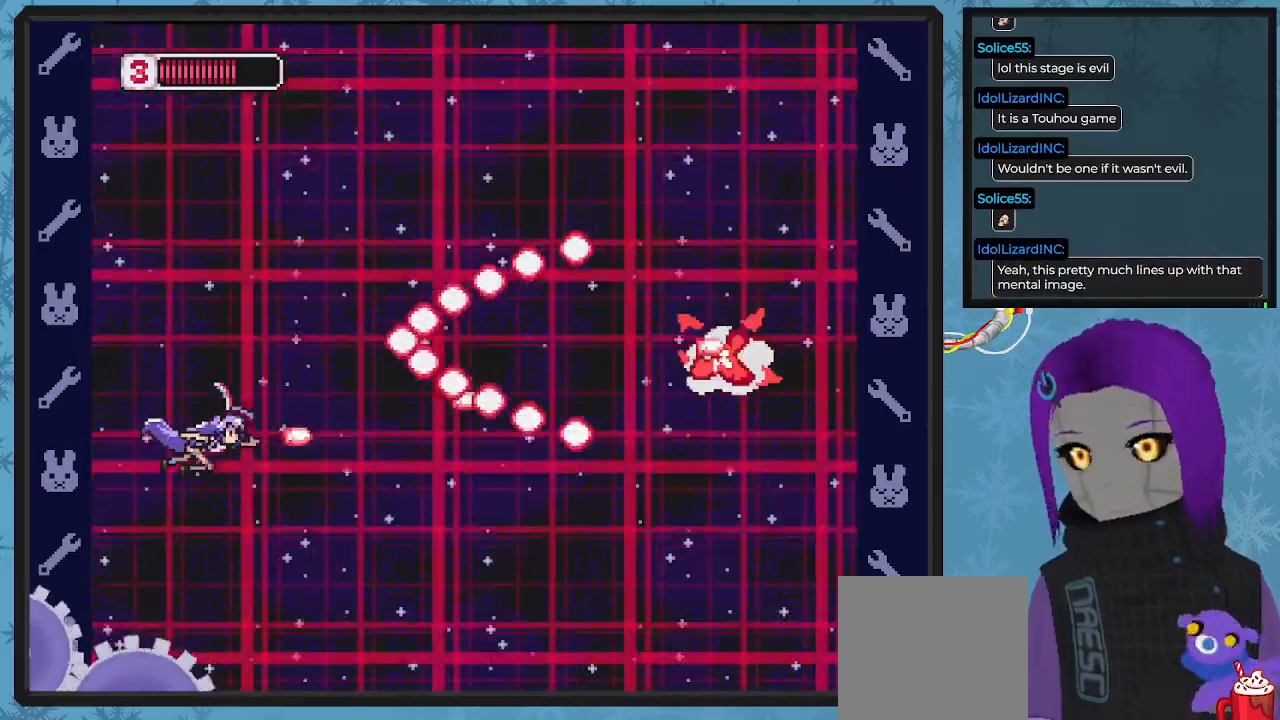
{"dt_ms": 1000, "buttons": [], "left_stick": "center"}
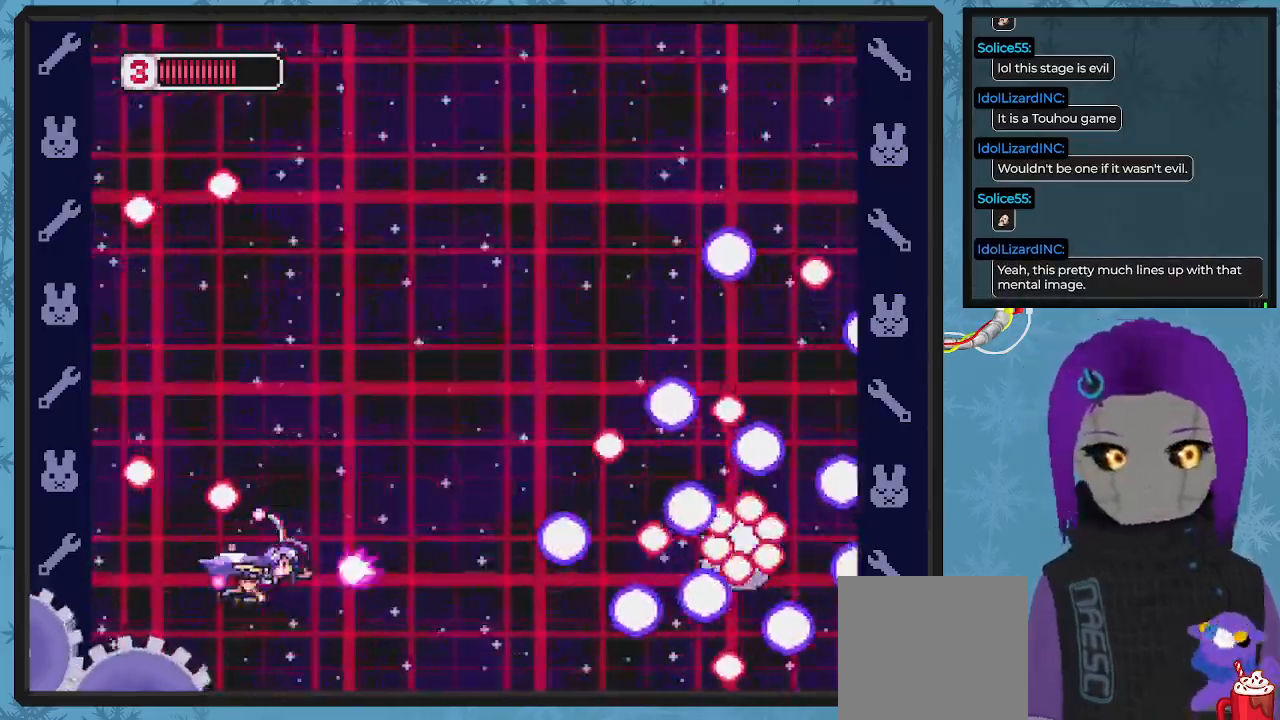
{"dt_ms": 500, "buttons": ["X"], "left_stick": "center", "events": [[33, "X", "down"], [167, "X", "up"], [233, "X", "down"], [367, "X", "up"], [433, "X", "down"]]}
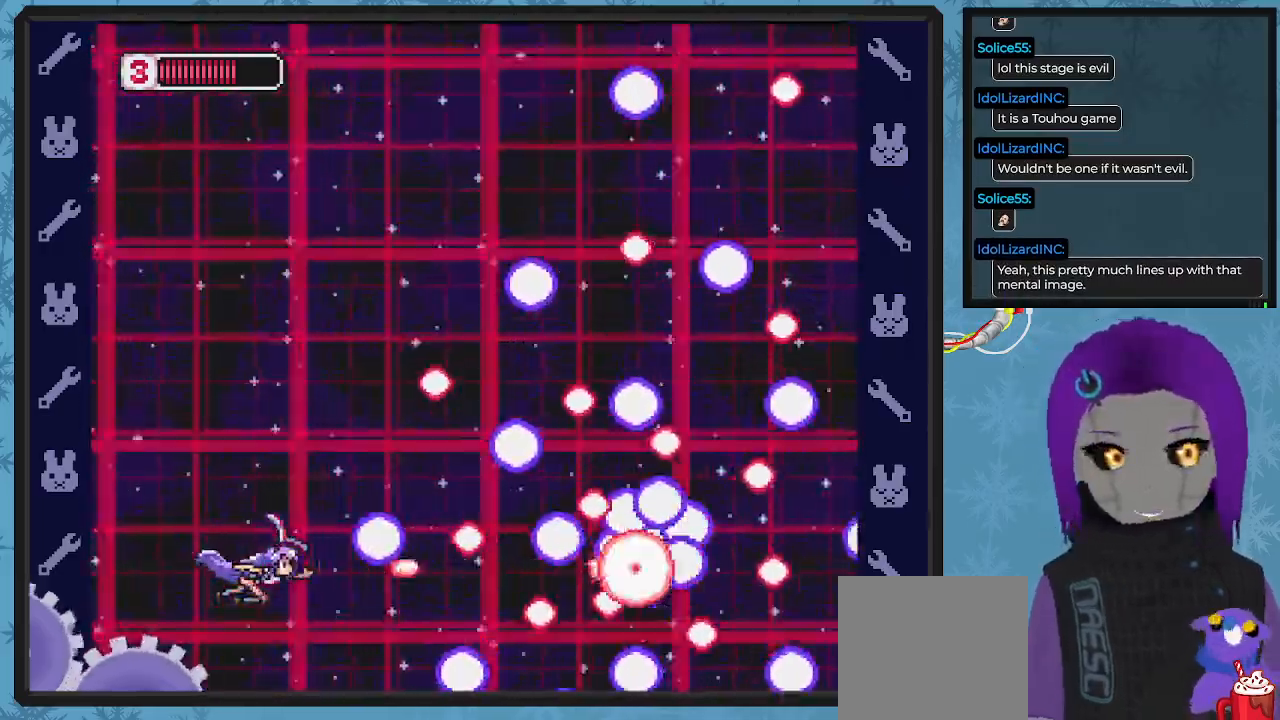
{"dt_ms": 500, "buttons": [], "left_stick": "center", "events": [[67, "X", "up"], [100, "DPAD_LEFT", "down"], [133, "X", "down"], [267, "X", "up"], [333, "X", "down"], [367, "DPAD_LEFT", "up"], [467, "X", "up"]]}
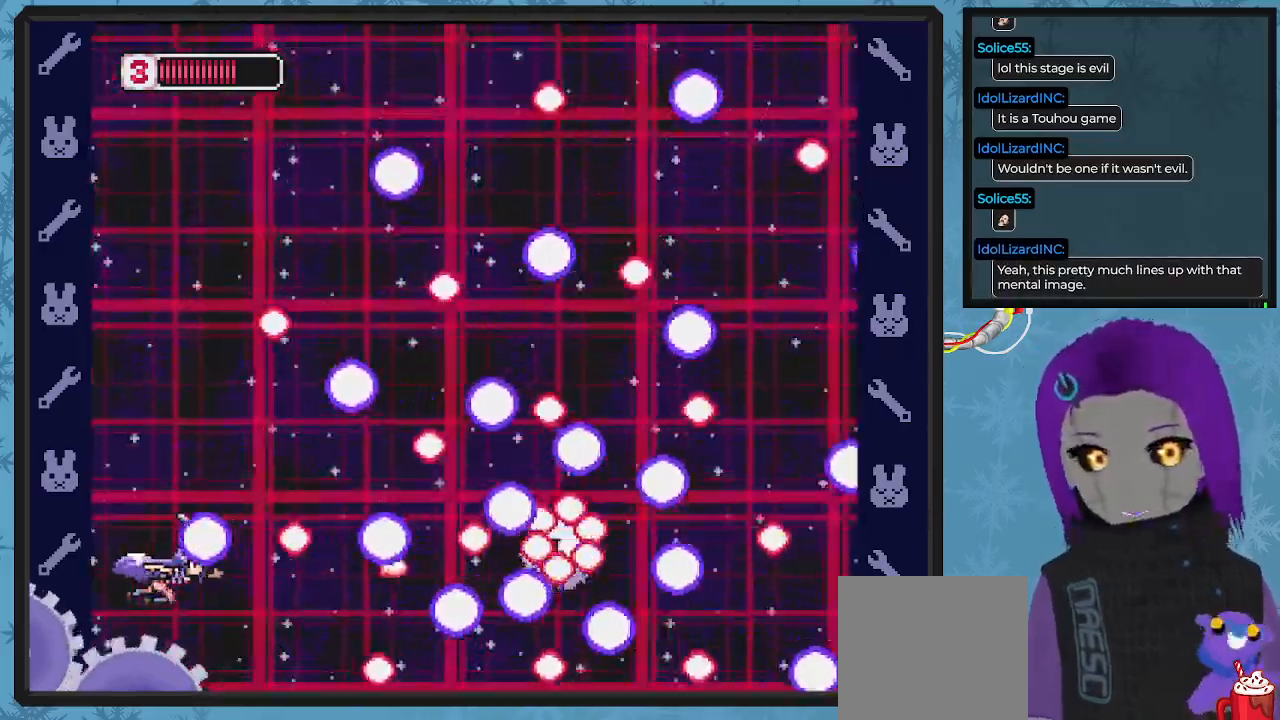
{"dt_ms": 500, "buttons": ["X"], "left_stick": "center", "events": [[33, "DPAD_DOWN", "down"], [67, "X", "down"], [167, "DPAD_DOWN", "up"], [167, "DPAD_LEFT", "down"], [200, "DPAD_LEFT", "up"], [200, "X", "up"], [267, "X", "down"], [300, "DPAD_LEFT", "down"], [333, "DPAD_UP", "down"], [367, "X", "up"], [433, "DPAD_LEFT", "up"], [433, "DPAD_UP", "up"], [467, "X", "down"]]}
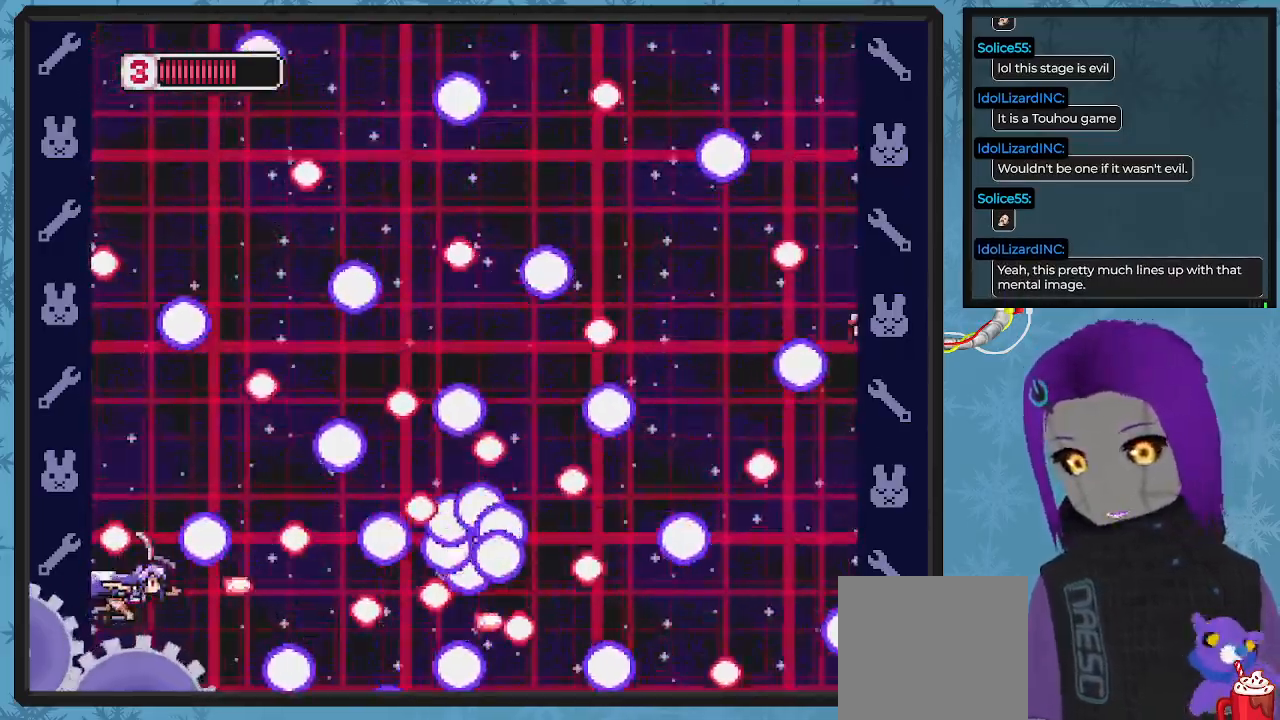
{"dt_ms": 500, "buttons": ["X"], "left_stick": "center", "events": [[67, "X", "up"], [133, "X", "down"], [233, "X", "up"], [333, "X", "down"], [433, "X", "up"], [500, "X", "down"]]}
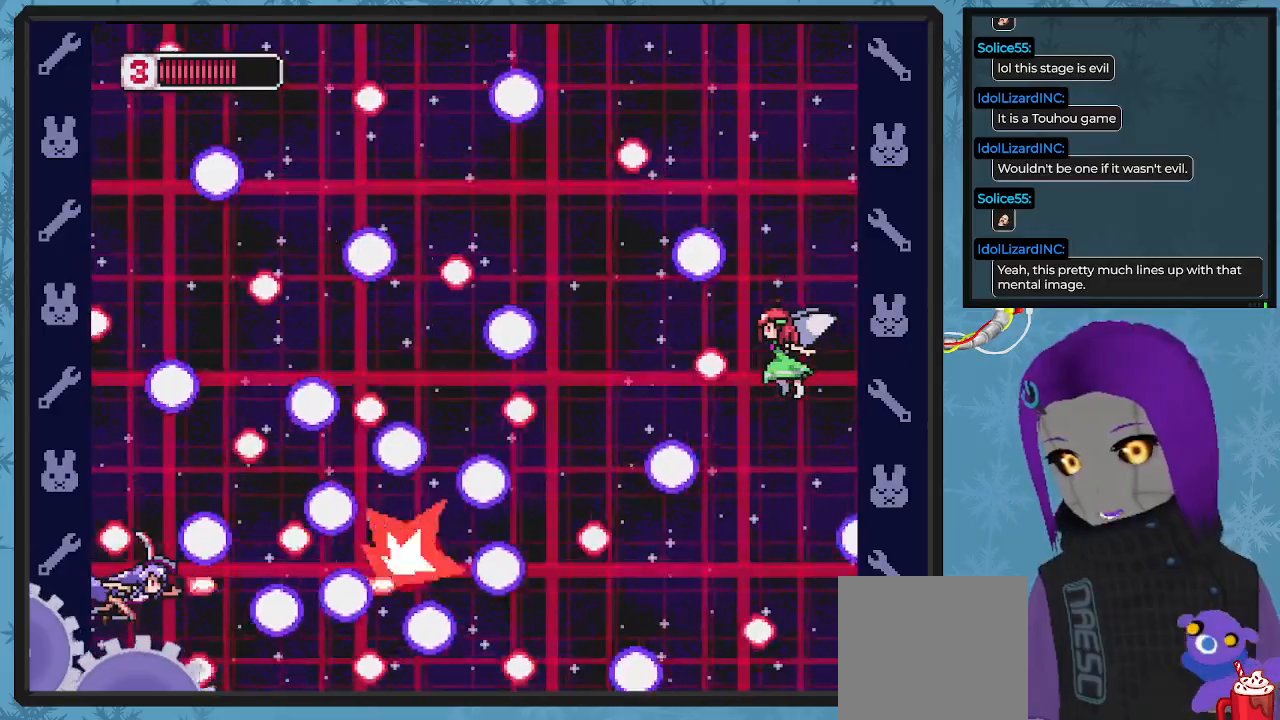
{"dt_ms": 500, "buttons": ["DPAD_RIGHT"], "left_stick": "center", "events": [[100, "X", "up"], [167, "X", "down"], [300, "X", "up"], [367, "X", "down"], [400, "DPAD_RIGHT", "down"], [500, "X", "up"]]}
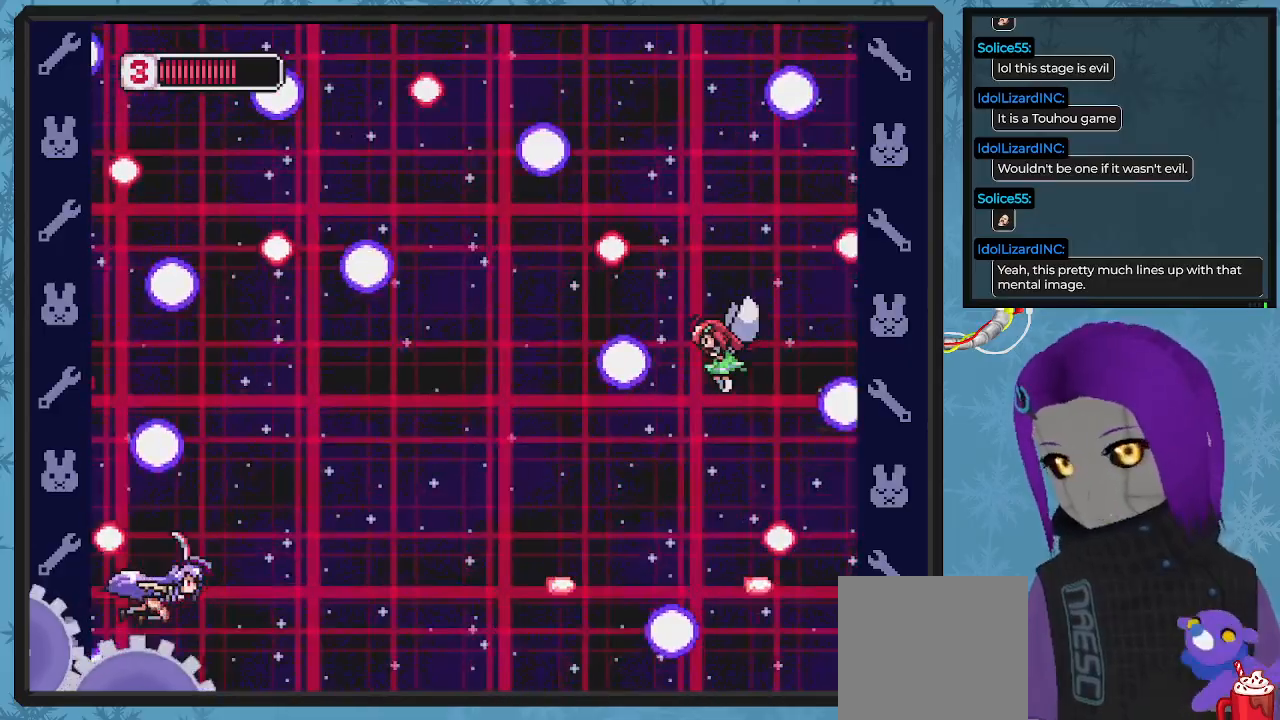
{"dt_ms": 500, "buttons": ["X", "DPAD_UP"], "left_stick": "center", "events": [[67, "DPAD_UP", "down"], [67, "X", "down"], [100, "DPAD_RIGHT", "up"], [167, "X", "up"], [233, "X", "down"], [367, "X", "up"], [433, "X", "down"]]}
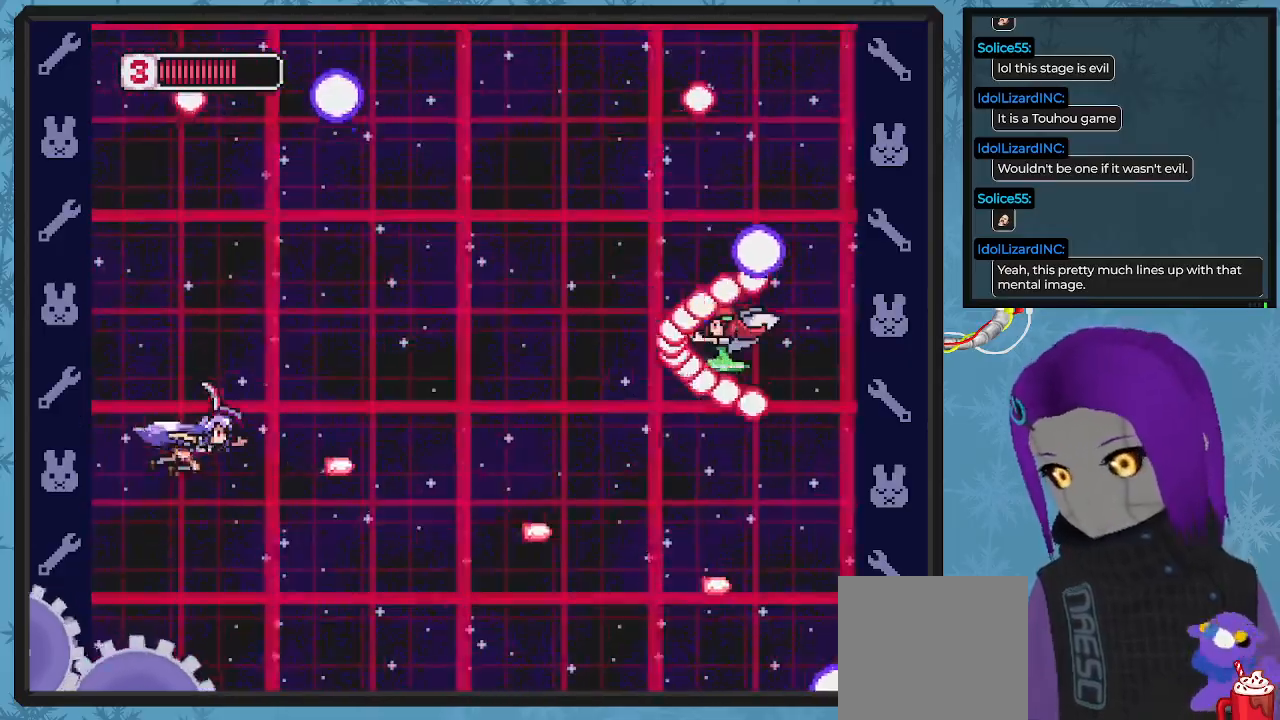
{"dt_ms": 500, "buttons": ["X", "DPAD_DOWN", "DPAD_LEFT"], "left_stick": "center"}
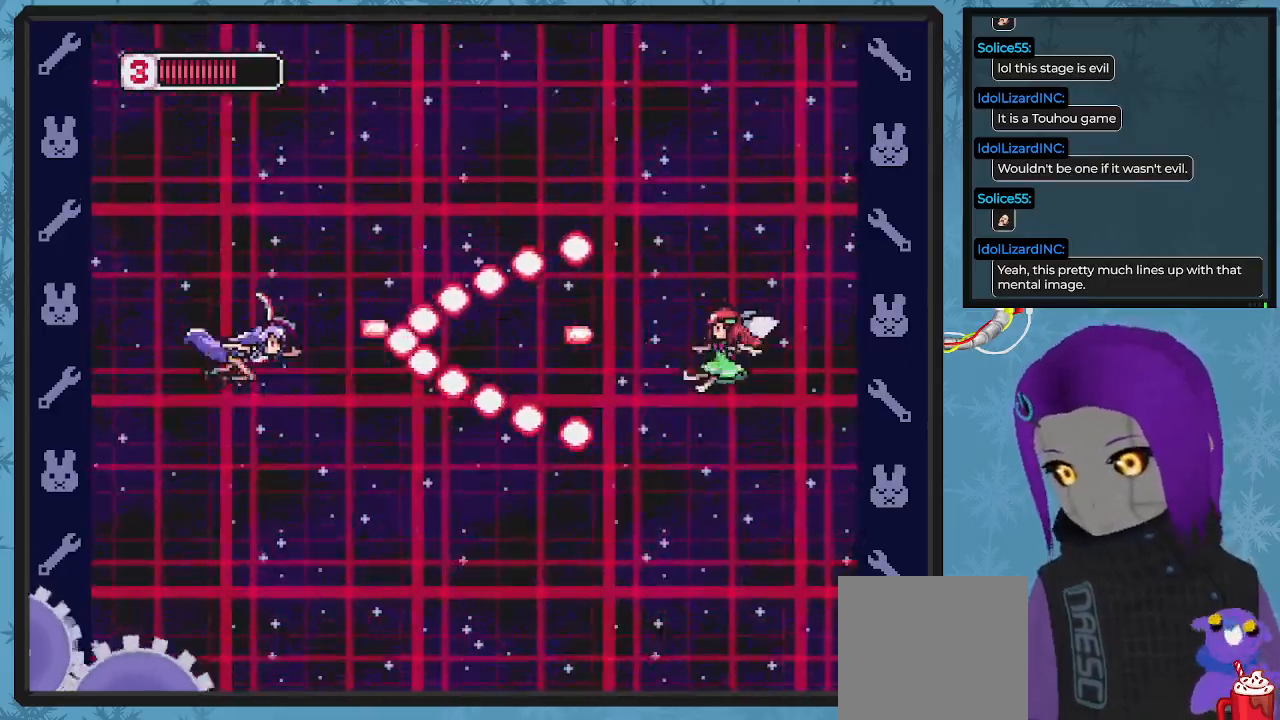
{"dt_ms": 500, "buttons": ["DPAD_DOWN", "DPAD_RIGHT"], "left_stick": "center", "events": [[67, "X", "up"], [133, "X", "down"], [267, "X", "up"], [333, "X", "down"], [367, "DPAD_LEFT", "up"], [400, "DPAD_RIGHT", "down"], [467, "X", "up"]]}
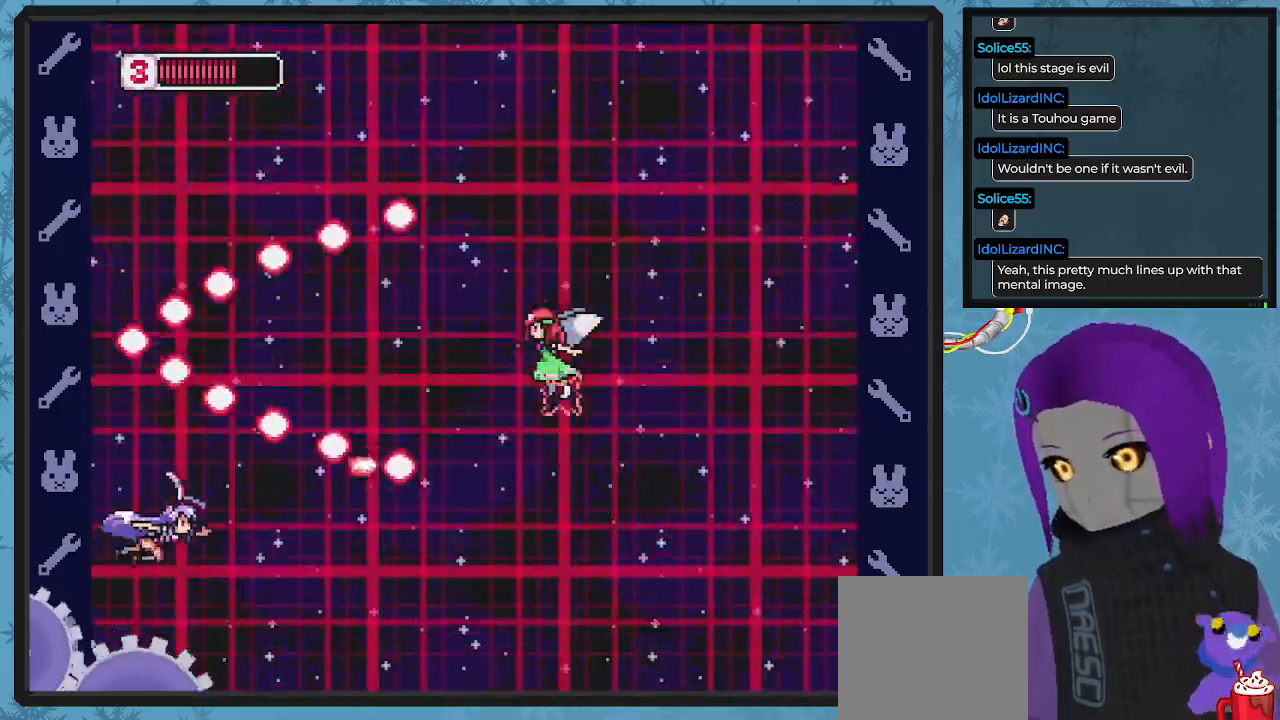
{"dt_ms": 500, "buttons": ["DPAD_RIGHT"], "left_stick": "center", "events": [[33, "X", "down"], [67, "DPAD_DOWN", "up"], [200, "X", "up"], [333, "DPAD_UP", "down"], [500, "DPAD_UP", "up"]]}